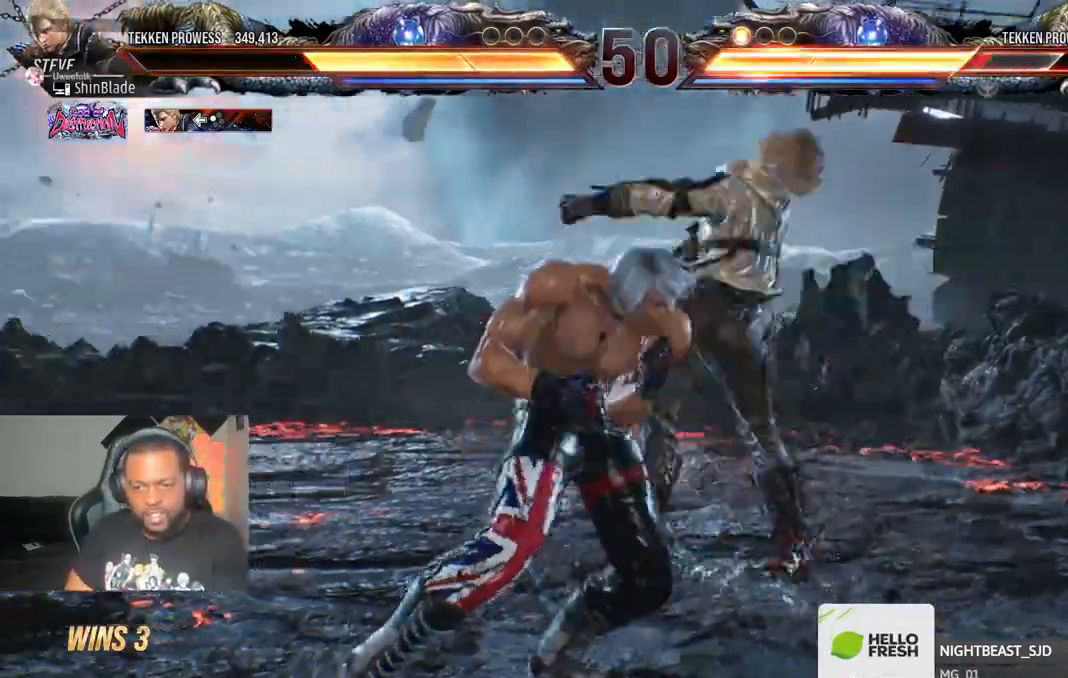
Gameplay with a controller (PlayStation layout); each line is a JSON object with the inputs held at the frame after it. "events" lists button and stick changes between this image and that frame as [ms after this image, input, new state], when the widget could be followed in between.
{"buttons": ["R2"], "left_stick": "center", "right_stick": "center", "events": [[50, "TRIANGLE", "up"], [200, "R1", "down"], [333, "DPAD_LEFT", "down"], [333, "DPAD_UP", "down"], [333, "R1", "up"], [383, "DPAD_UP", "up"], [450, "DPAD_LEFT", "up"]]}
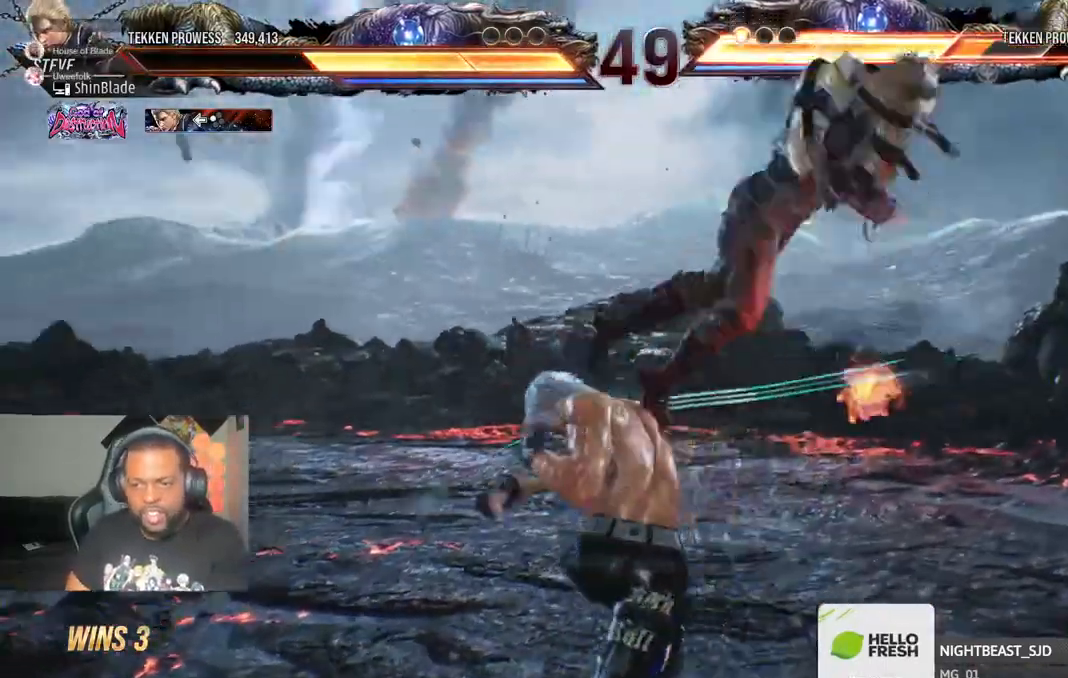
{"buttons": ["TRIANGLE"], "left_stick": "center", "right_stick": "center", "events": [[233, "TRIANGLE", "down"], [283, "TRIANGLE", "up"], [350, "R2", "up"], [350, "TRIANGLE", "down"], [417, "TRIANGLE", "up"], [500, "TRIANGLE", "down"]]}
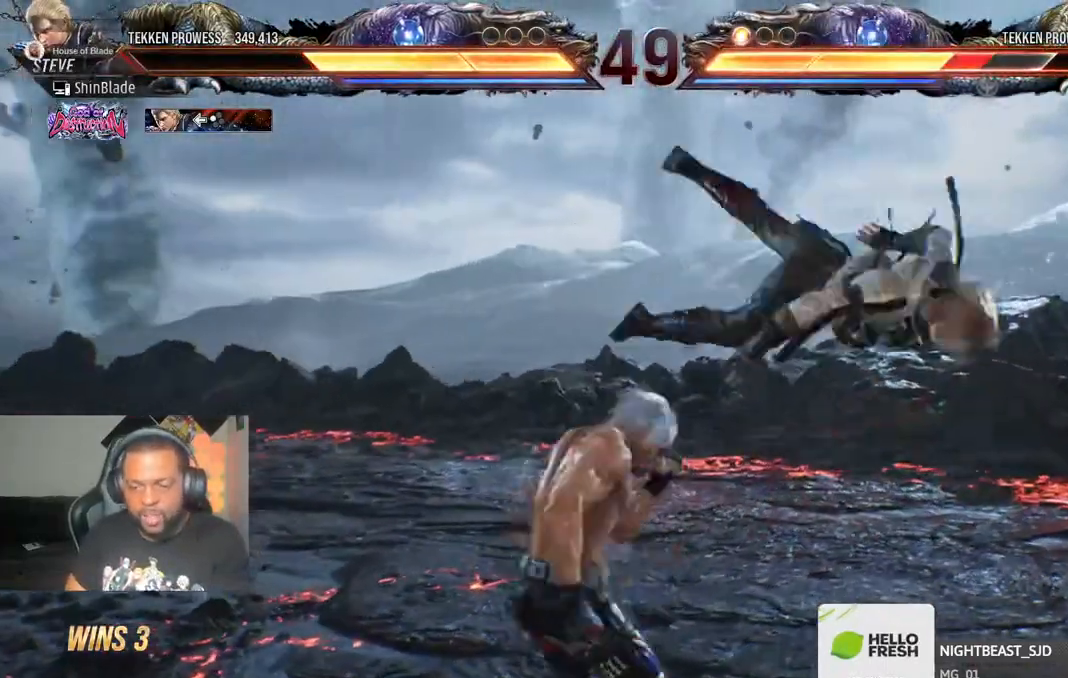
{"buttons": [], "left_stick": "center", "right_stick": "center", "events": [[67, "DPAD_DOWN", "down"], [67, "DPAD_LEFT", "down"], [100, "TRIANGLE", "up"], [150, "SQUARE", "down"], [233, "TRIANGLE", "down"], [250, "SQUARE", "up"], [267, "DPAD_LEFT", "up"], [317, "SQUARE", "down"], [333, "DPAD_DOWN", "up"], [400, "TRIANGLE", "up"], [417, "SQUARE", "up"]]}
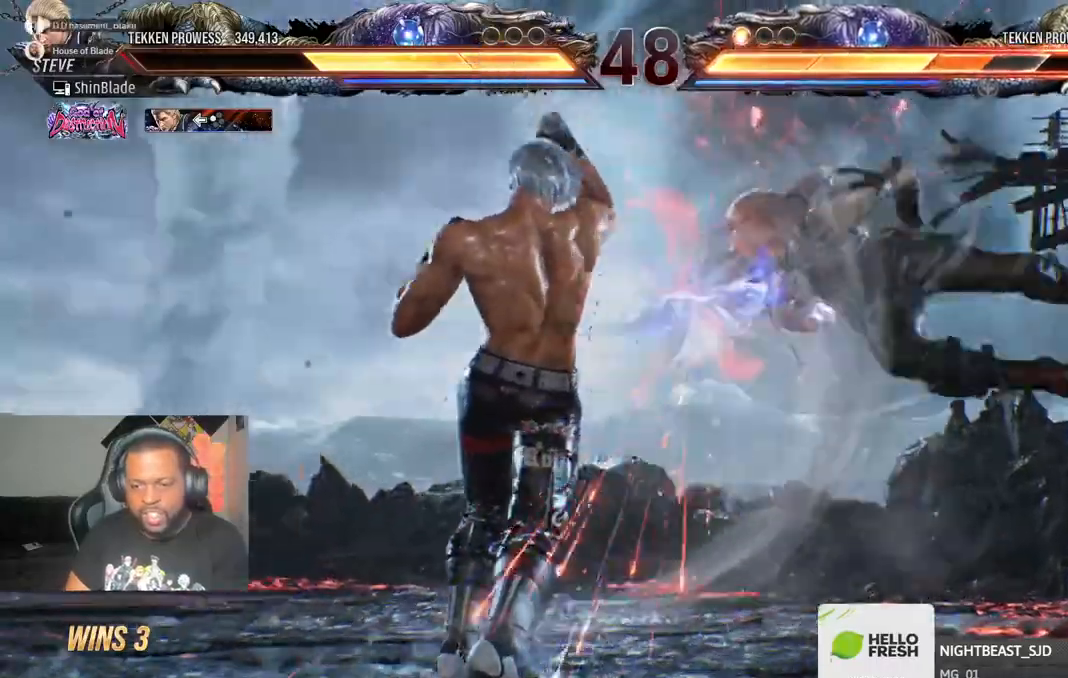
{"buttons": [], "left_stick": "center", "right_stick": "center"}
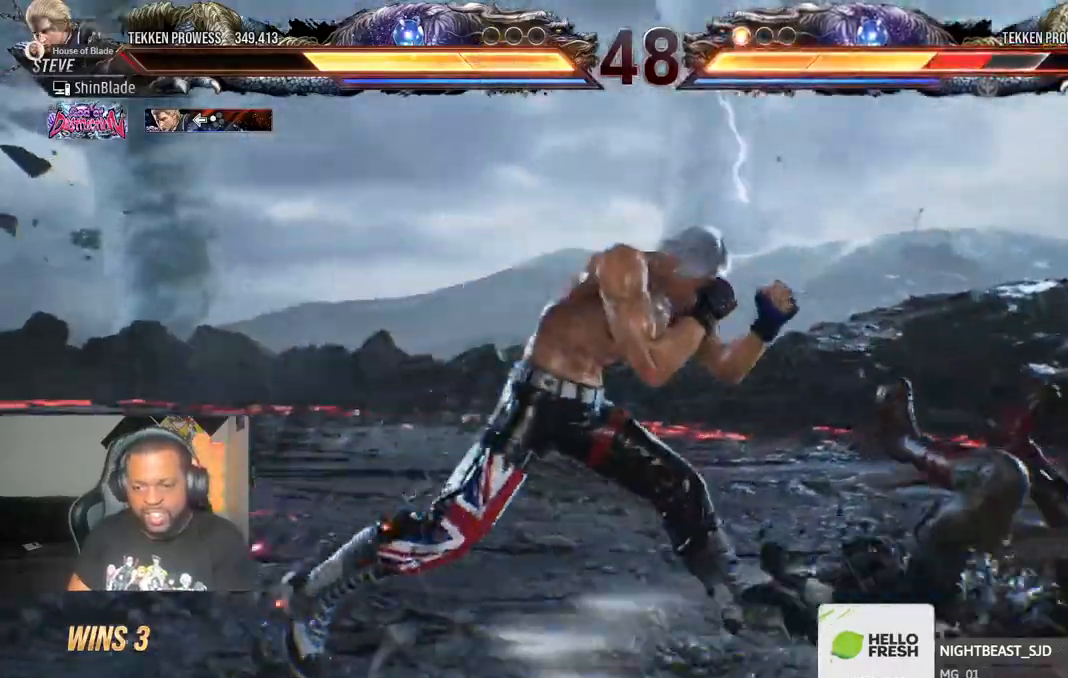
{"buttons": ["SQUARE"], "left_stick": "center", "right_stick": "center", "events": [[33, "CROSS", "down"], [150, "CROSS", "up"], [150, "SQUARE", "down"], [233, "SQUARE", "up"], [317, "SQUARE", "down"], [400, "SQUARE", "up"], [467, "SQUARE", "down"]]}
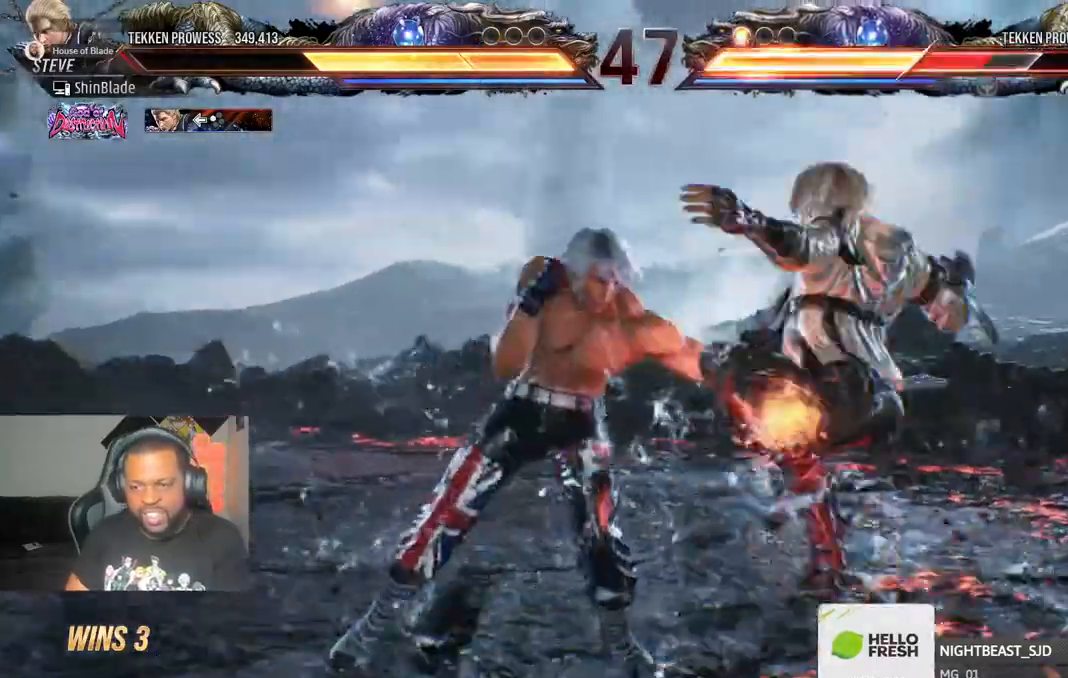
{"buttons": [], "left_stick": "center", "right_stick": "center", "events": [[50, "SQUARE", "up"], [83, "SQUARE", "down"], [183, "SQUARE", "up"], [233, "SQUARE", "down"], [333, "SQUARE", "up"]]}
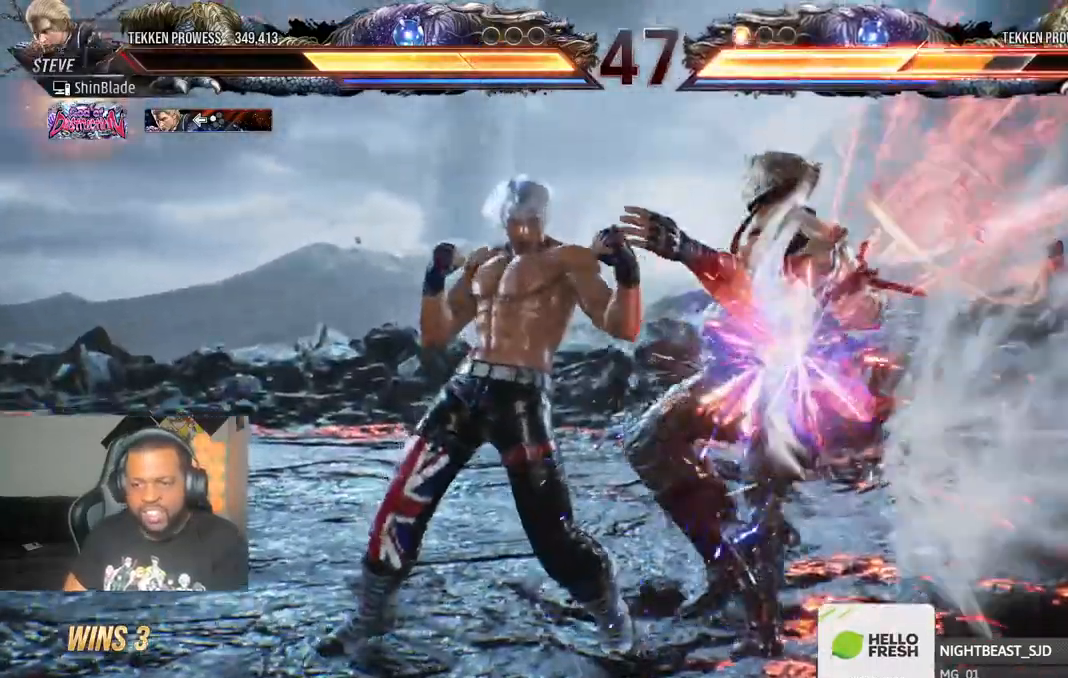
{"buttons": ["SQUARE", "TRIANGLE"], "left_stick": "center", "right_stick": "center", "events": [[133, "SQUARE", "down"], [133, "TRIANGLE", "down"], [200, "SQUARE", "up"], [200, "TRIANGLE", "up"], [350, "SQUARE", "down"], [350, "TRIANGLE", "down"], [417, "SQUARE", "up"], [500, "SQUARE", "down"]]}
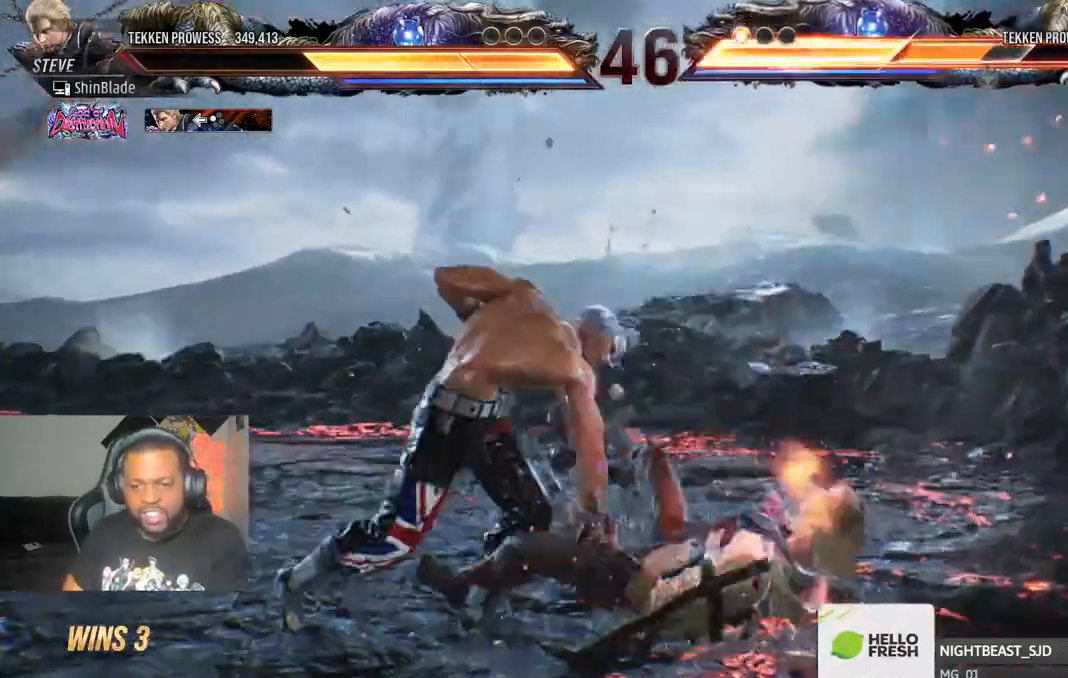
{"buttons": [], "left_stick": "center", "right_stick": "center", "events": [[17, "DPAD_DOWN", "down"], [50, "DPAD_RIGHT", "down"], [50, "SQUARE", "up"], [100, "DPAD_RIGHT", "up"], [117, "DPAD_DOWN", "up"], [117, "DPAD_LEFT", "down"], [117, "SQUARE", "down"], [133, "R2", "down"], [133, "TRIANGLE", "up"], [150, "CROSS", "down"], [183, "CIRCLE", "down"], [183, "SQUARE", "up"], [250, "DPAD_LEFT", "up"], [300, "R2", "up"], [333, "CIRCLE", "up"], [350, "CROSS", "up"]]}
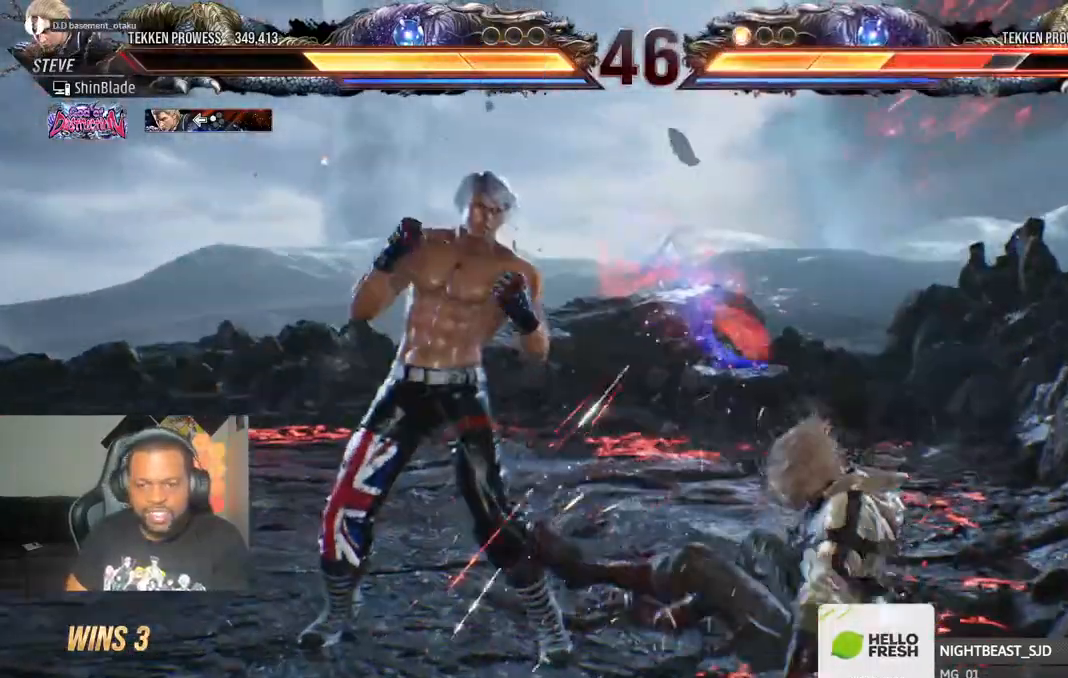
{"buttons": ["SQUARE"], "left_stick": "center", "right_stick": "center", "events": [[67, "CROSS", "down"], [167, "R2", "down"], [200, "CROSS", "up"], [200, "SQUARE", "down"], [300, "R2", "up"], [317, "SQUARE", "up"], [433, "R2", "down"], [433, "SQUARE", "down"], [500, "R2", "up"]]}
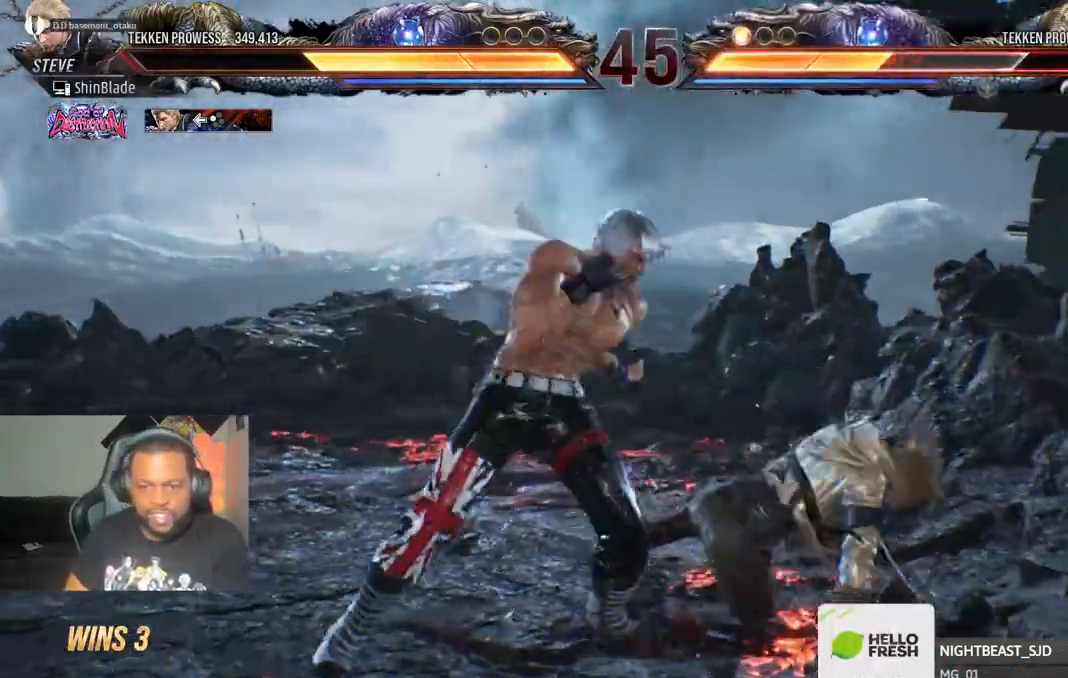
{"buttons": ["SQUARE", "TRIANGLE", "DPAD_DOWN", "DPAD_LEFT"], "left_stick": "center", "right_stick": "center", "events": [[33, "SQUARE", "up"], [117, "SQUARE", "down"], [183, "SQUARE", "up"], [283, "DPAD_DOWN", "down"], [283, "DPAD_LEFT", "down"], [283, "TRIANGLE", "down"], [333, "SQUARE", "down"], [450, "SQUARE", "up"], [483, "SQUARE", "down"]]}
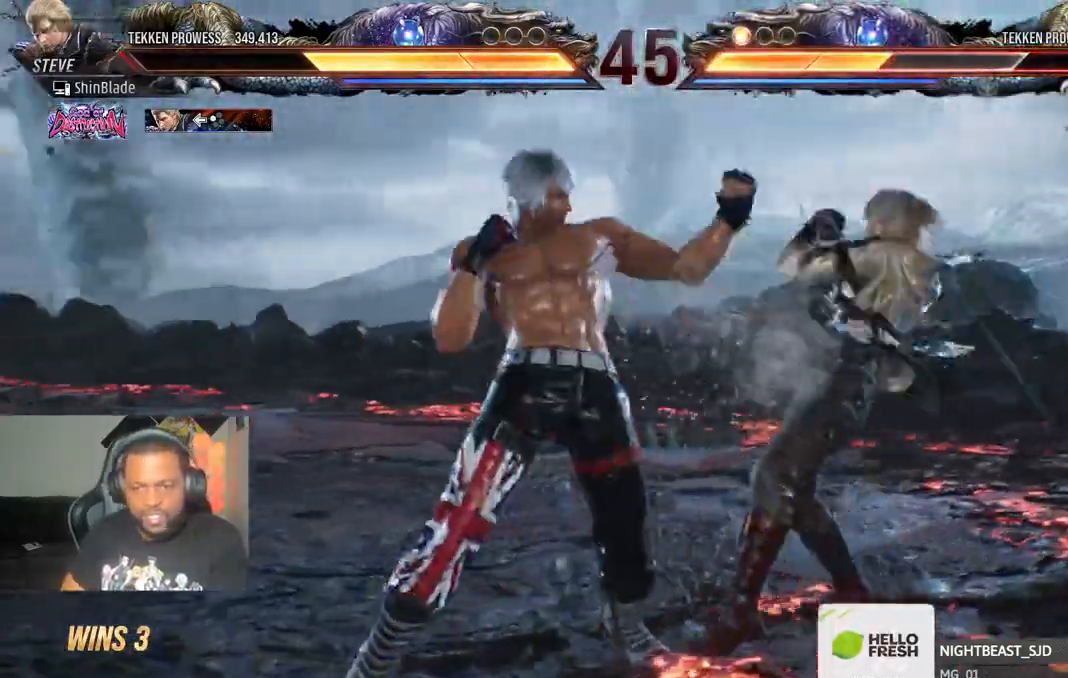
{"buttons": ["DPAD_DOWN", "DPAD_LEFT"], "left_stick": "center", "right_stick": "center", "events": [[33, "DPAD_DOWN", "up"], [117, "DPAD_LEFT", "up"], [133, "TRIANGLE", "up"], [183, "SQUARE", "up"], [217, "DPAD_DOWN", "down"], [217, "DPAD_LEFT", "down"]]}
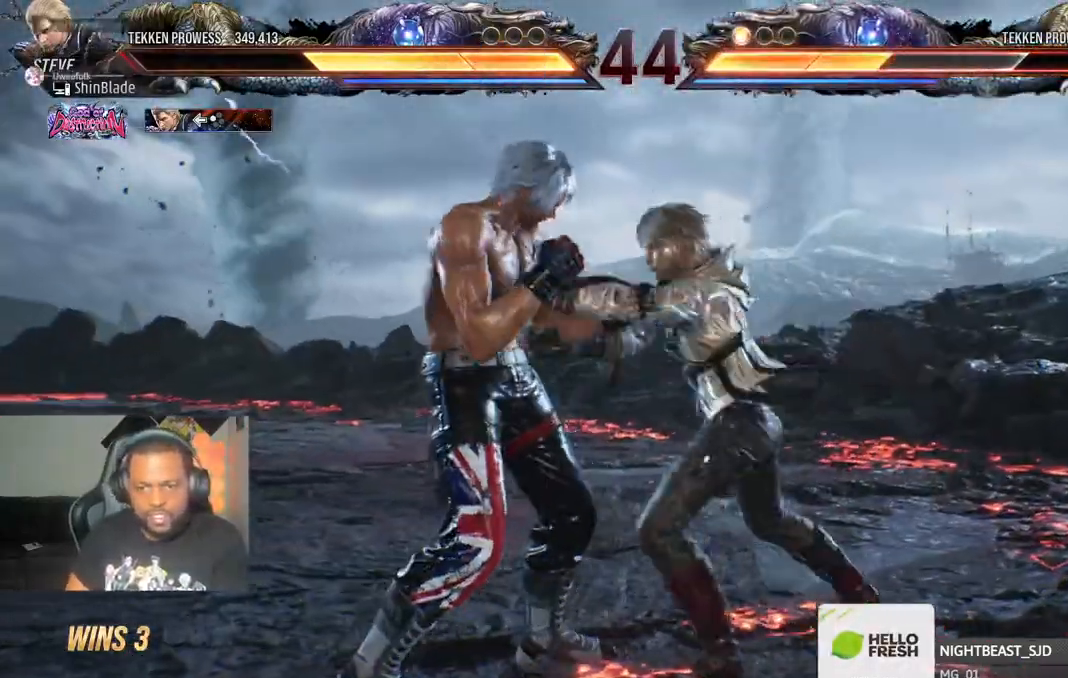
{"buttons": [], "left_stick": "center", "right_stick": "center", "events": [[183, "DPAD_DOWN", "up"], [200, "DPAD_LEFT", "up"], [200, "SQUARE", "down"], [283, "SQUARE", "up"], [333, "SQUARE", "down"], [333, "TRIANGLE", "down"], [433, "SQUARE", "up"], [433, "TRIANGLE", "up"]]}
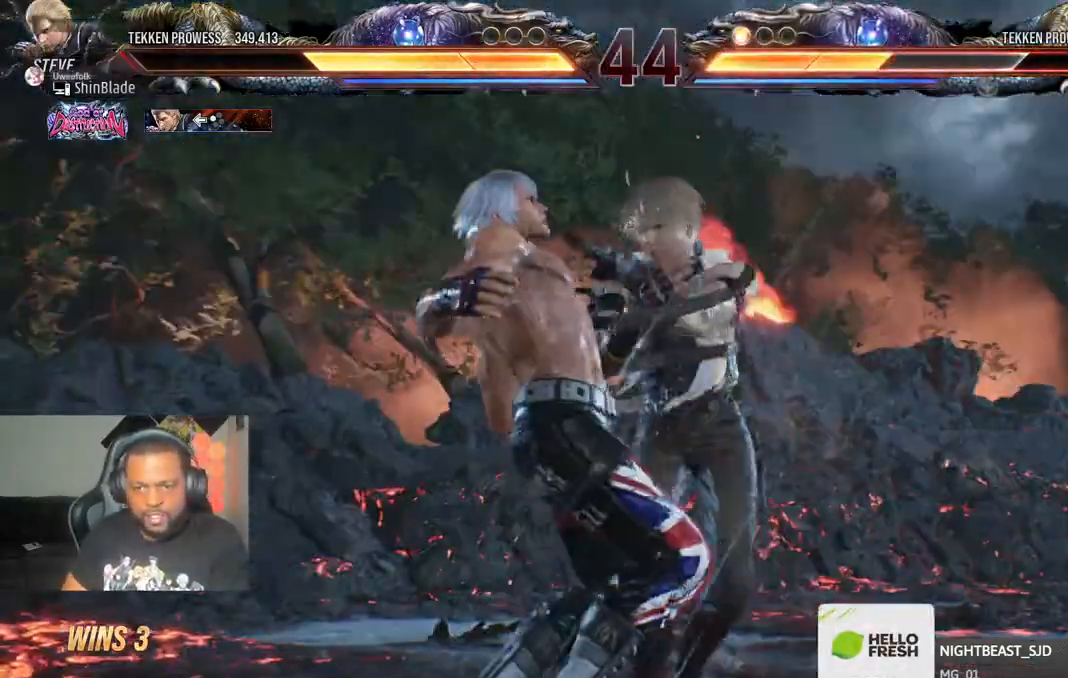
{"buttons": ["SQUARE", "TRIANGLE"], "left_stick": "center", "right_stick": "center", "events": [[17, "SQUARE", "down"], [33, "TRIANGLE", "down"], [100, "DPAD_DOWN", "down"], [100, "DPAD_RIGHT", "down"], [100, "SQUARE", "up"], [100, "TRIANGLE", "up"], [150, "DPAD_RIGHT", "up"], [200, "SQUARE", "down"], [200, "TRIANGLE", "down"], [233, "DPAD_DOWN", "up"], [233, "DPAD_LEFT", "down"], [267, "SQUARE", "up"], [283, "DPAD_LEFT", "up"], [317, "TRIANGLE", "up"], [350, "SQUARE", "down"], [383, "TRIANGLE", "down"]]}
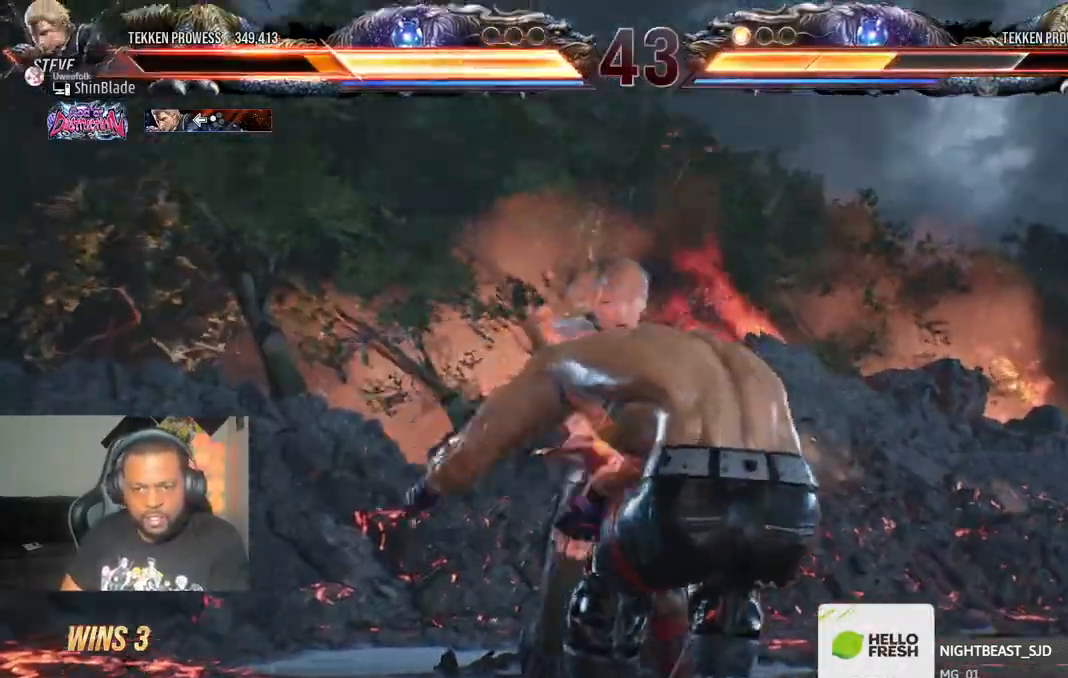
{"buttons": ["CROSS", "DPAD_UP", "DPAD_RIGHT"], "left_stick": "center", "right_stick": "center"}
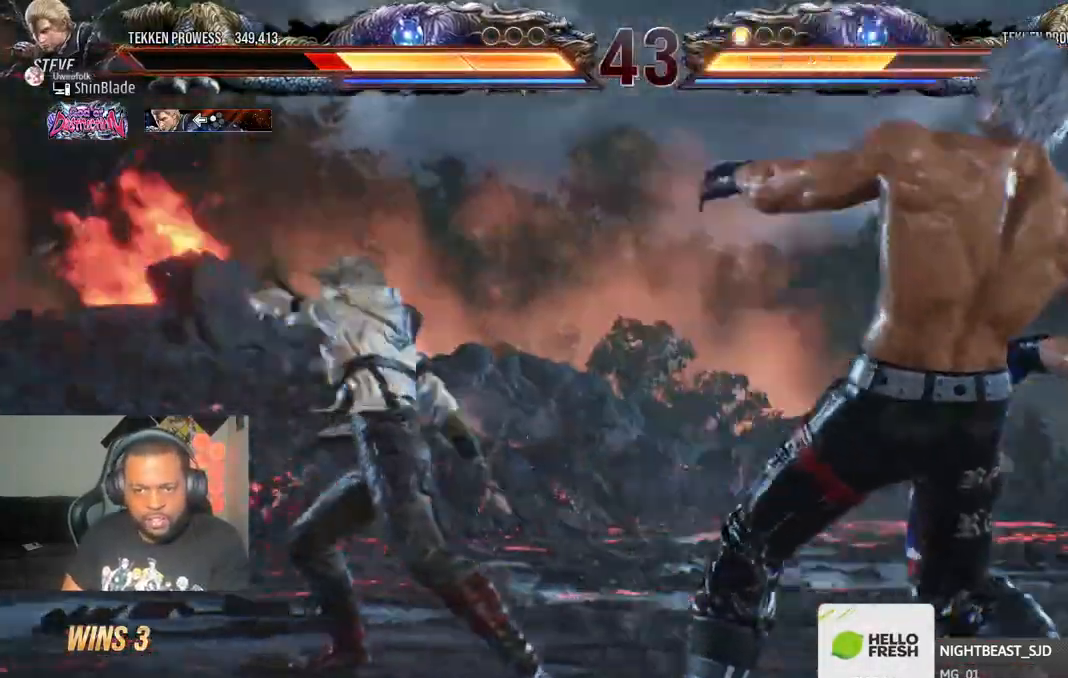
{"buttons": ["DPAD_DOWN", "DPAD_RIGHT"], "left_stick": "center", "right_stick": "center"}
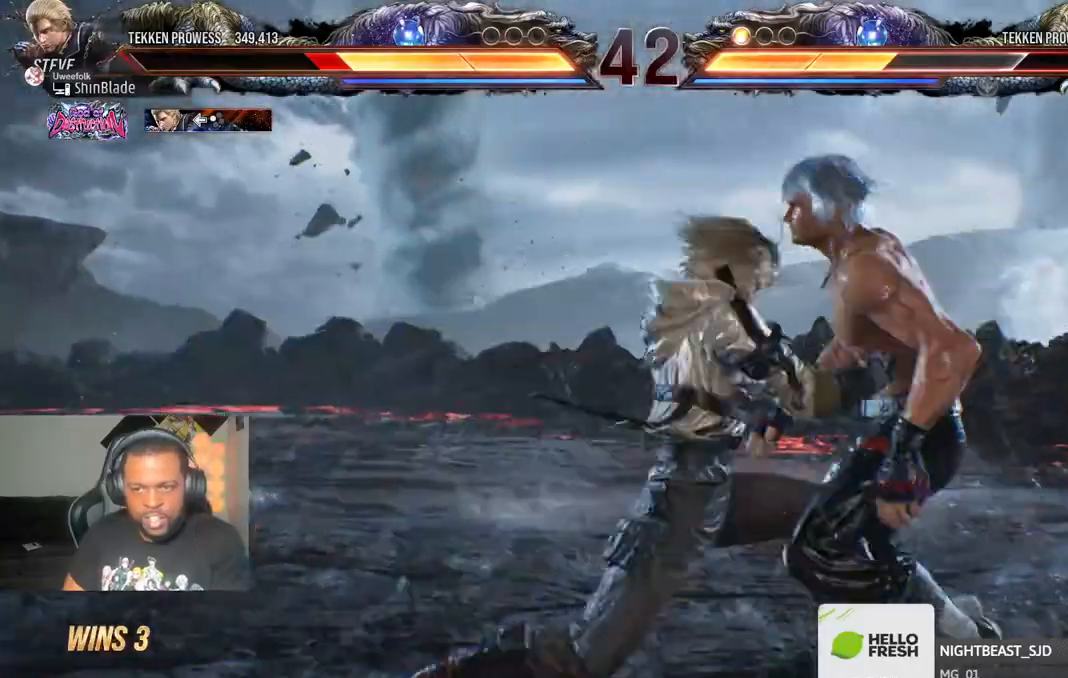
{"buttons": ["DPAD_RIGHT"], "left_stick": "center", "right_stick": "center"}
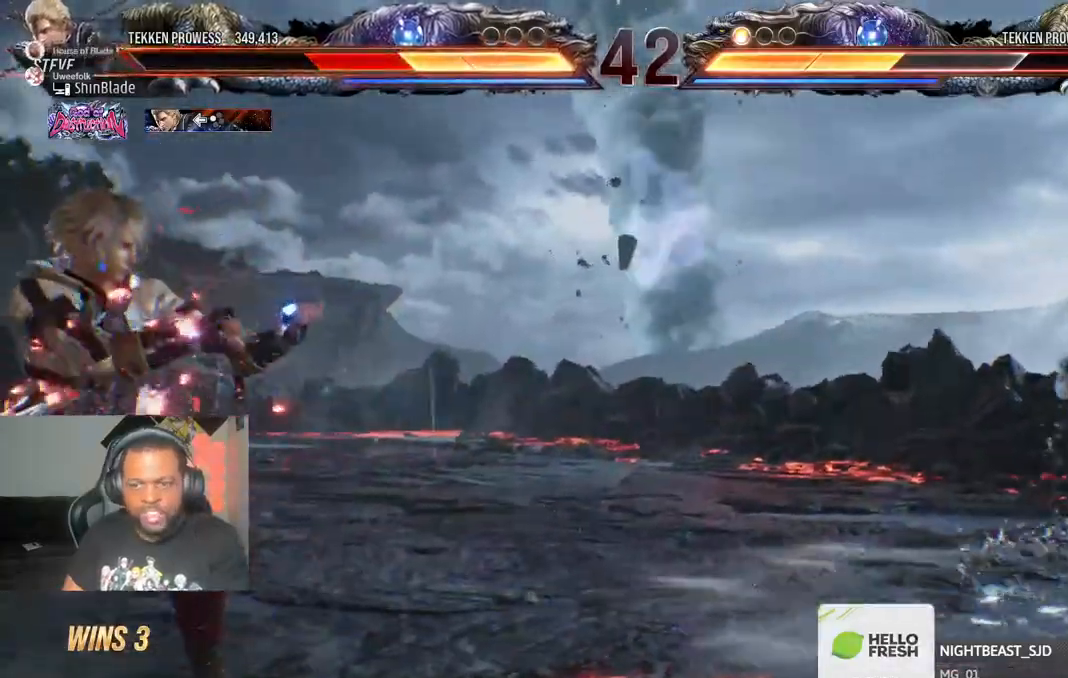
{"buttons": ["DPAD_RIGHT"], "left_stick": "center", "right_stick": "center", "events": [[117, "CROSS", "down"], [217, "CROSS", "up"]]}
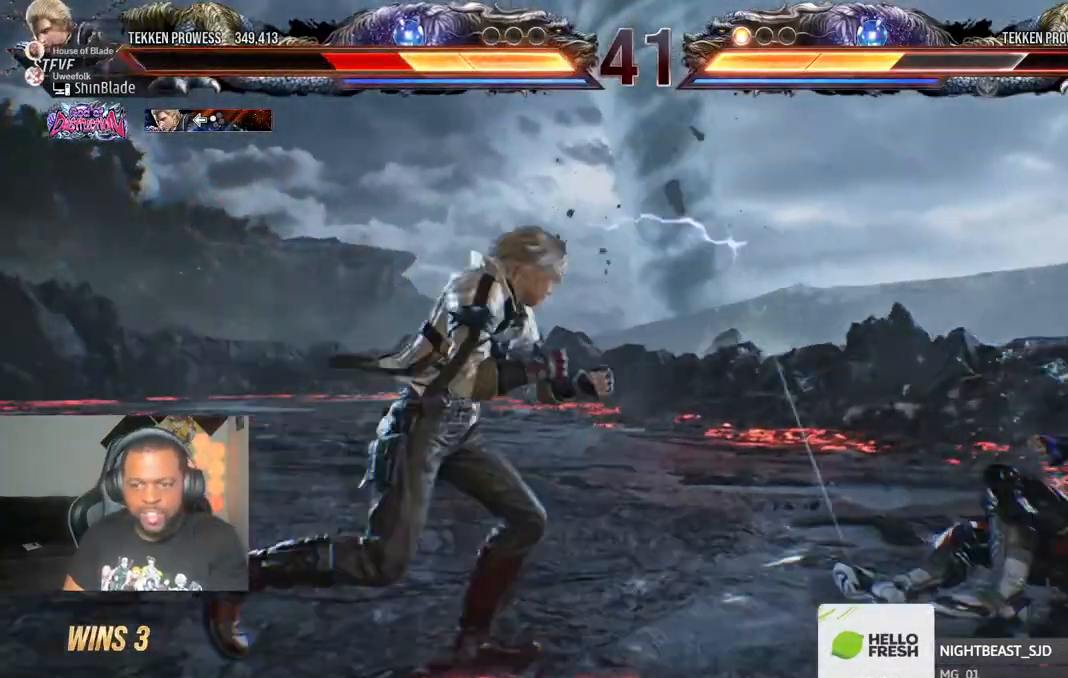
{"buttons": ["DPAD_RIGHT"], "left_stick": "center", "right_stick": "center", "events": [[83, "DPAD_RIGHT", "up"], [283, "DPAD_RIGHT", "down"], [333, "DPAD_RIGHT", "up"], [400, "DPAD_RIGHT", "down"]]}
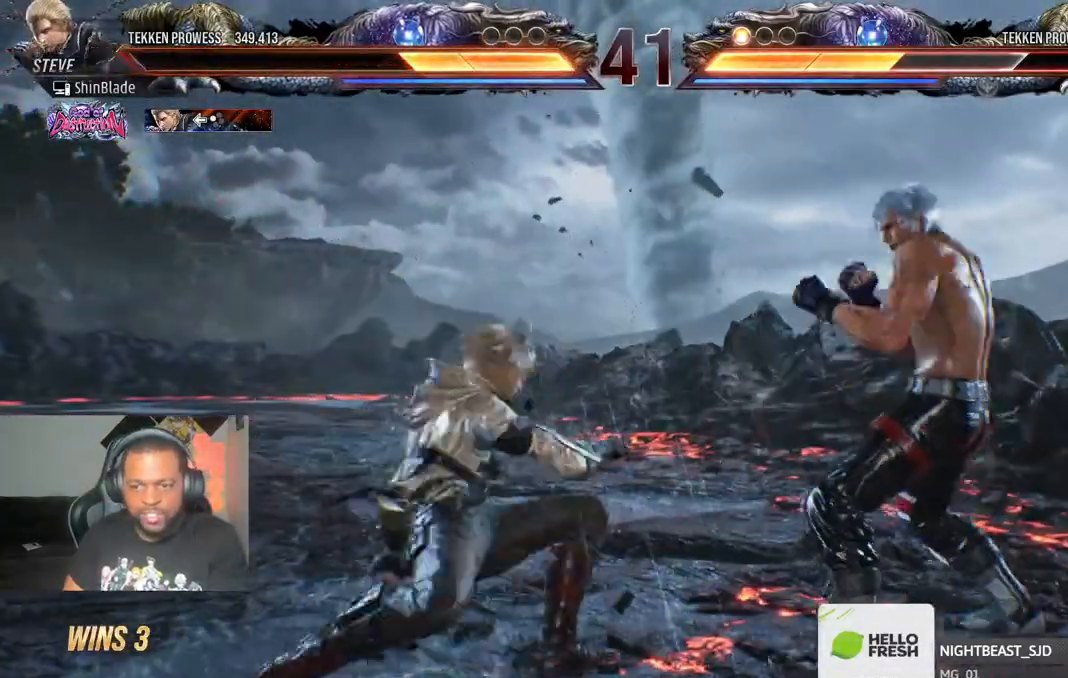
{"buttons": ["TRIANGLE", "DPAD_DOWN", "DPAD_LEFT"], "left_stick": "center", "right_stick": "center", "events": [[17, "DPAD_DOWN", "down"], [350, "DPAD_RIGHT", "up"], [367, "DPAD_LEFT", "down"], [400, "TRIANGLE", "down"]]}
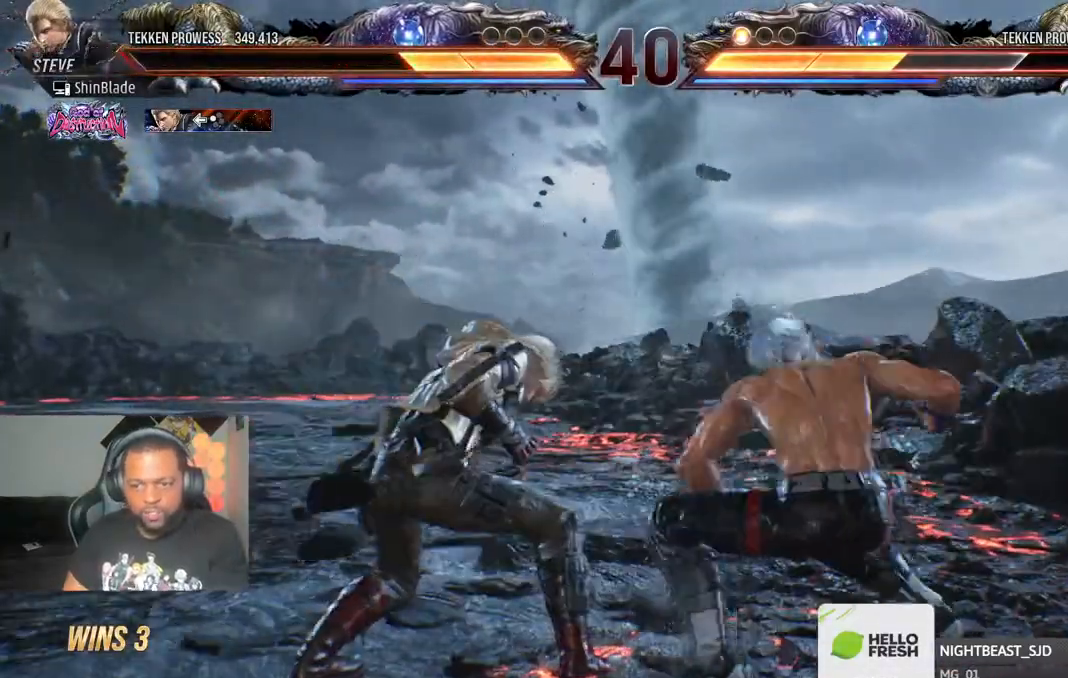
{"buttons": [], "left_stick": "center", "right_stick": "center"}
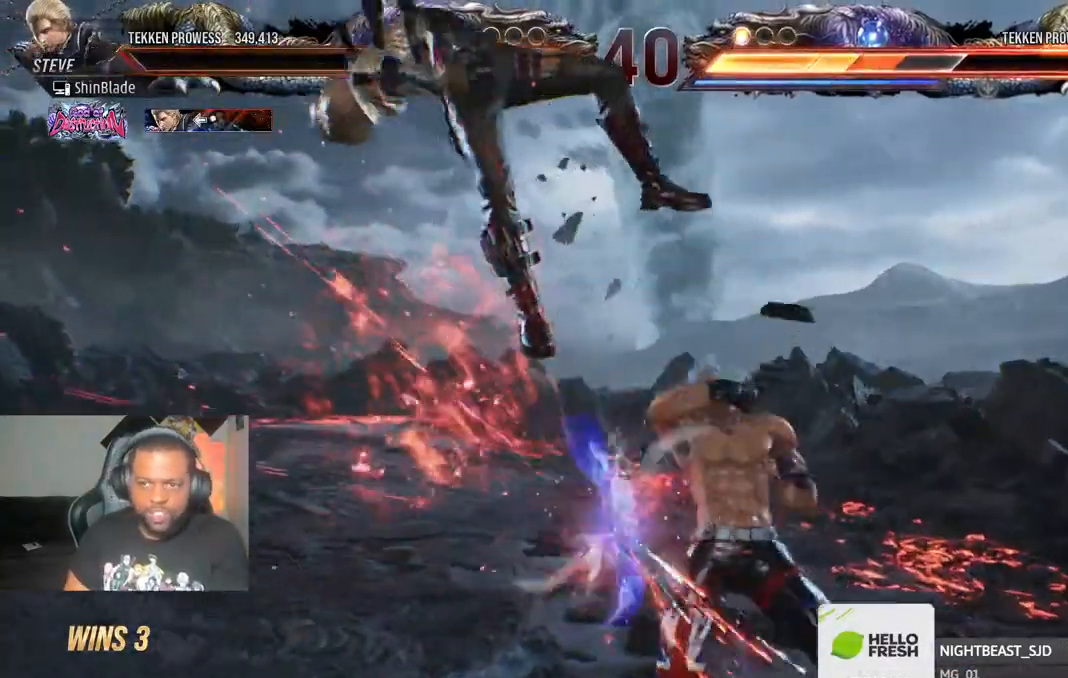
{"buttons": ["CROSS", "DPAD_LEFT"], "left_stick": "center", "right_stick": "center", "events": [[150, "DPAD_RIGHT", "down"], [150, "DPAD_UP", "down"], [200, "TRIANGLE", "down"], [333, "CROSS", "down"], [350, "DPAD_UP", "up"], [350, "TRIANGLE", "up"], [383, "DPAD_RIGHT", "up"], [450, "DPAD_LEFT", "down"], [467, "CROSS", "up"], [500, "CROSS", "down"]]}
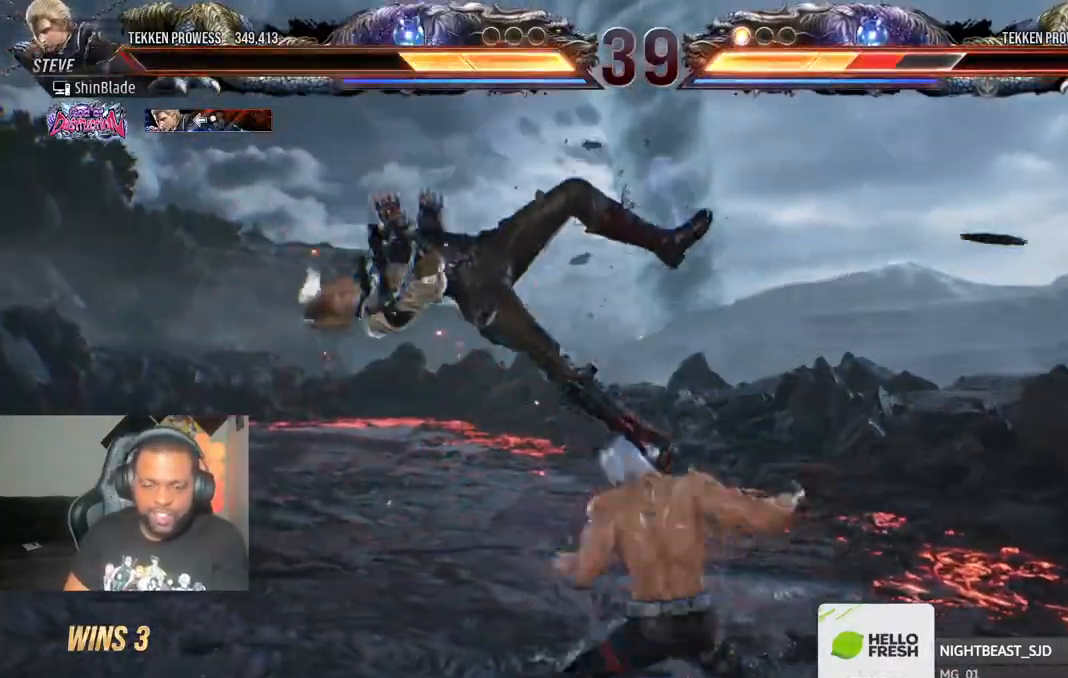
{"buttons": ["CROSS", "DPAD_LEFT"], "left_stick": "center", "right_stick": "center", "events": [[67, "CROSS", "up"], [133, "CROSS", "down"], [250, "CROSS", "up"], [433, "CROSS", "down"]]}
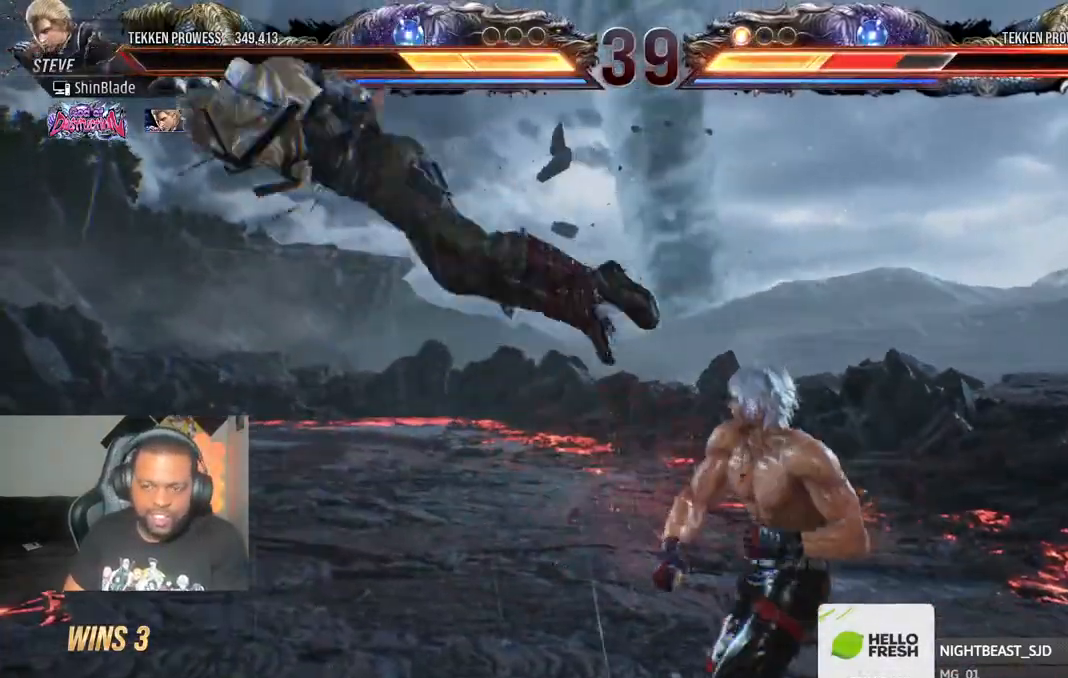
{"buttons": ["SQUARE", "DPAD_LEFT"], "left_stick": "center", "right_stick": "center", "events": [[67, "SQUARE", "down"], [83, "CROSS", "up"], [150, "SQUARE", "up"], [217, "SQUARE", "down"], [433, "SQUARE", "up"], [500, "SQUARE", "down"]]}
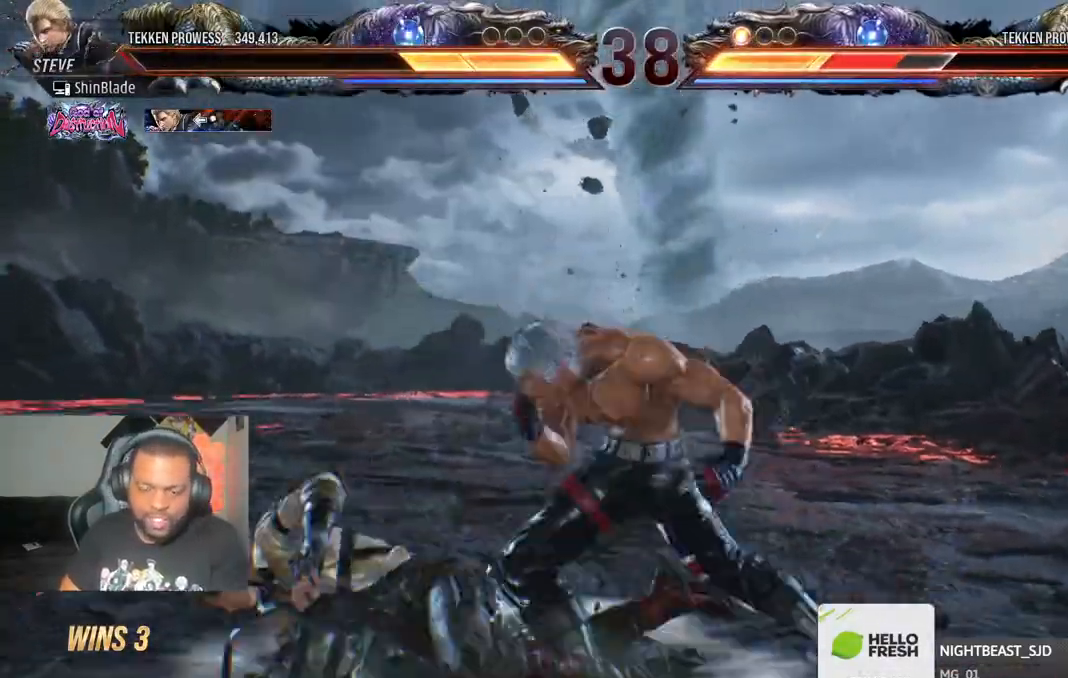
{"buttons": ["SQUARE", "DPAD_DOWN", "DPAD_LEFT"], "left_stick": "center", "right_stick": "center", "events": [[67, "SQUARE", "up"], [117, "SQUARE", "down"], [283, "DPAD_LEFT", "up"], [283, "SQUARE", "up"], [400, "DPAD_DOWN", "down"], [400, "DPAD_LEFT", "down"], [467, "SQUARE", "down"]]}
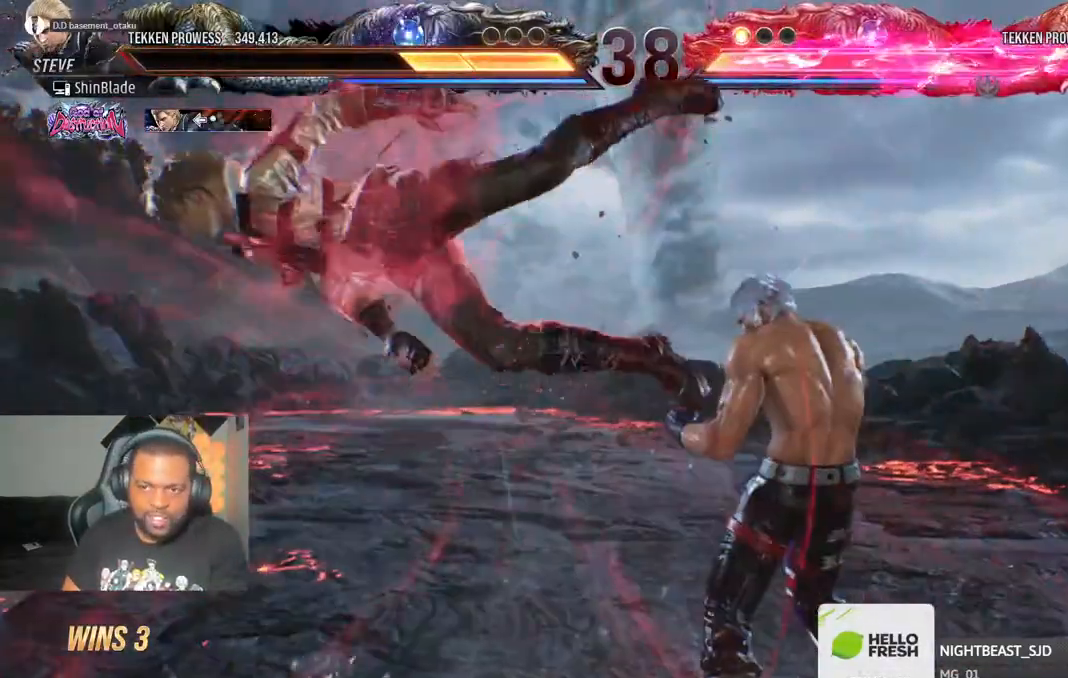
{"buttons": ["SQUARE", "DPAD_RIGHT"], "left_stick": "center", "right_stick": "center", "events": [[67, "TRIANGLE", "down"], [100, "SQUARE", "up"], [133, "DPAD_DOWN", "up"], [150, "DPAD_LEFT", "up"], [200, "SQUARE", "down"], [217, "TRIANGLE", "up"], [250, "DPAD_RIGHT", "down"], [250, "SQUARE", "up"], [350, "SQUARE", "down"], [433, "SQUARE", "up"], [500, "SQUARE", "down"]]}
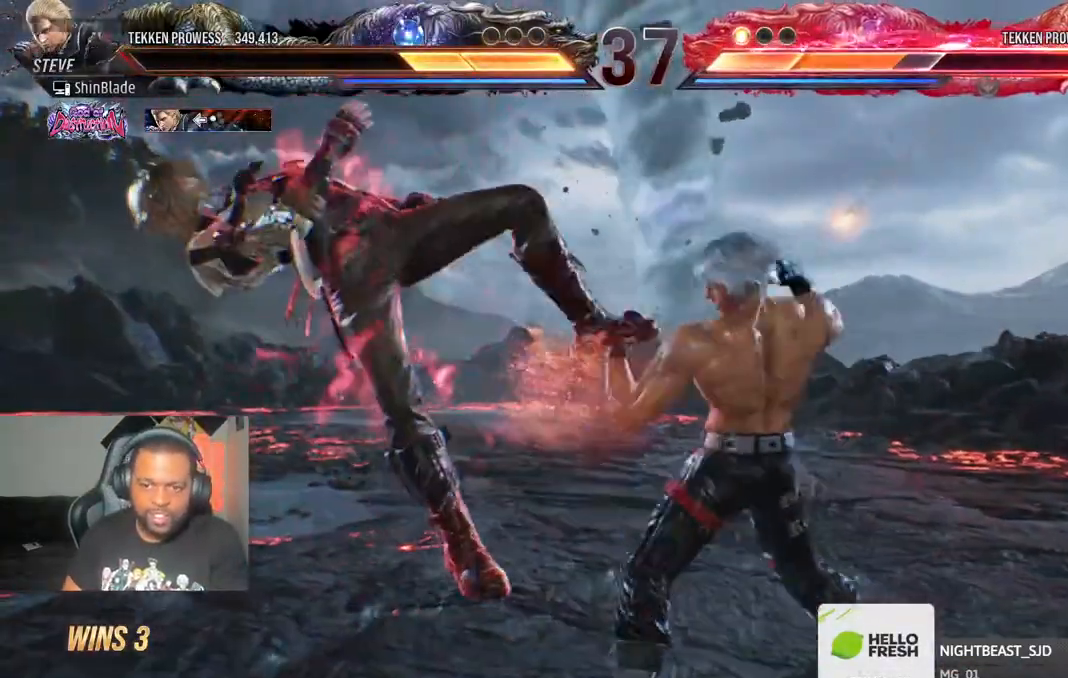
{"buttons": ["TRIANGLE", "DPAD_RIGHT"], "left_stick": "center", "right_stick": "center", "events": [[50, "SQUARE", "up"], [117, "SQUARE", "down"], [317, "SQUARE", "up"], [433, "TRIANGLE", "down"]]}
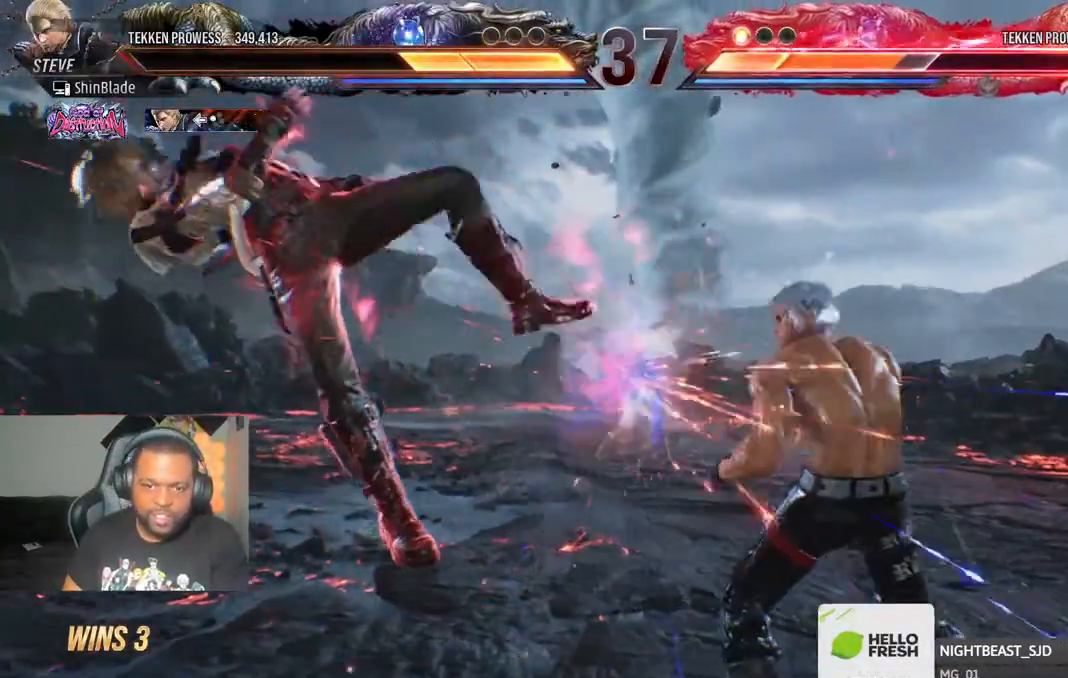
{"buttons": ["R2"], "left_stick": "center", "right_stick": "center", "events": [[33, "TRIANGLE", "up"], [100, "TRIANGLE", "down"], [200, "SQUARE", "down"], [250, "TRIANGLE", "up"], [267, "DPAD_RIGHT", "up"], [300, "SQUARE", "up"], [433, "R2", "down"]]}
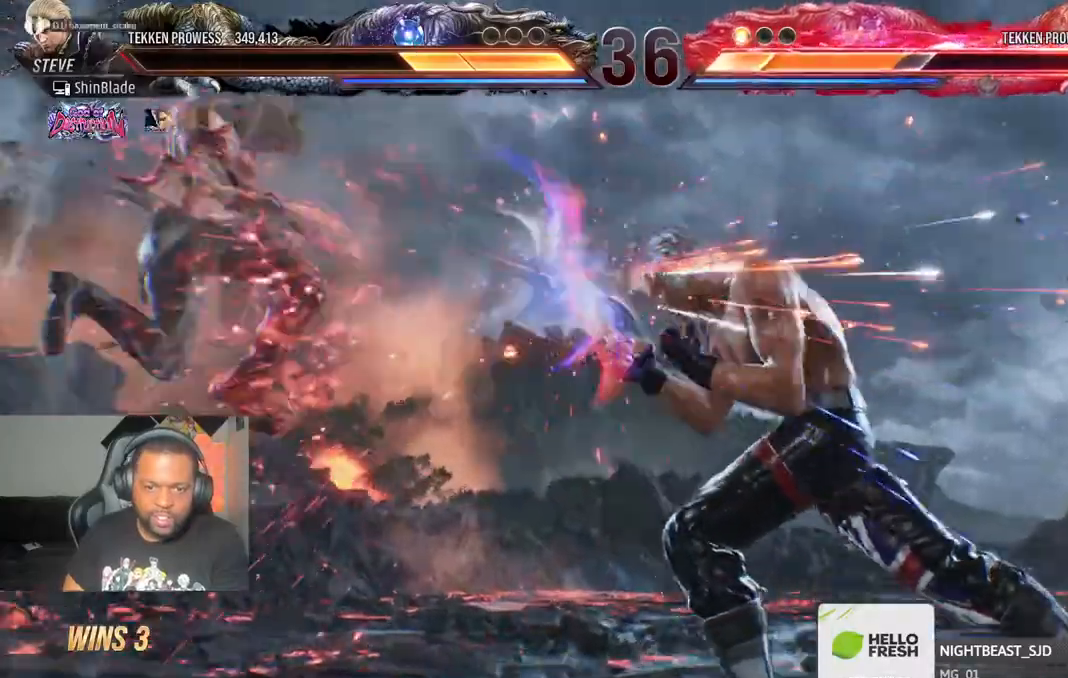
{"buttons": ["DPAD_LEFT"], "left_stick": "center", "right_stick": "center", "events": [[67, "R2", "up"], [133, "DPAD_LEFT", "down"], [217, "DPAD_LEFT", "up"], [283, "DPAD_LEFT", "down"], [333, "DPAD_LEFT", "up"], [383, "DPAD_LEFT", "down"]]}
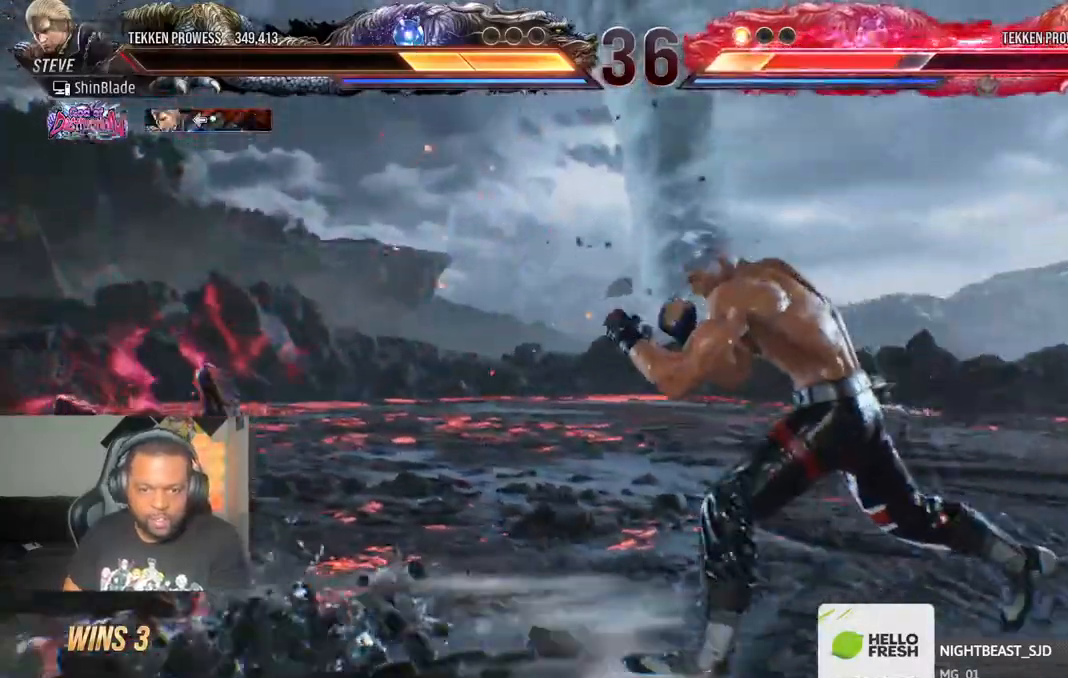
{"buttons": [], "left_stick": "center", "right_stick": "center", "events": [[67, "DPAD_LEFT", "up"], [200, "CROSS", "down"], [233, "CROSS", "up"], [233, "SQUARE", "down"], [333, "SQUARE", "up"], [400, "TRIANGLE", "down"], [483, "TRIANGLE", "up"]]}